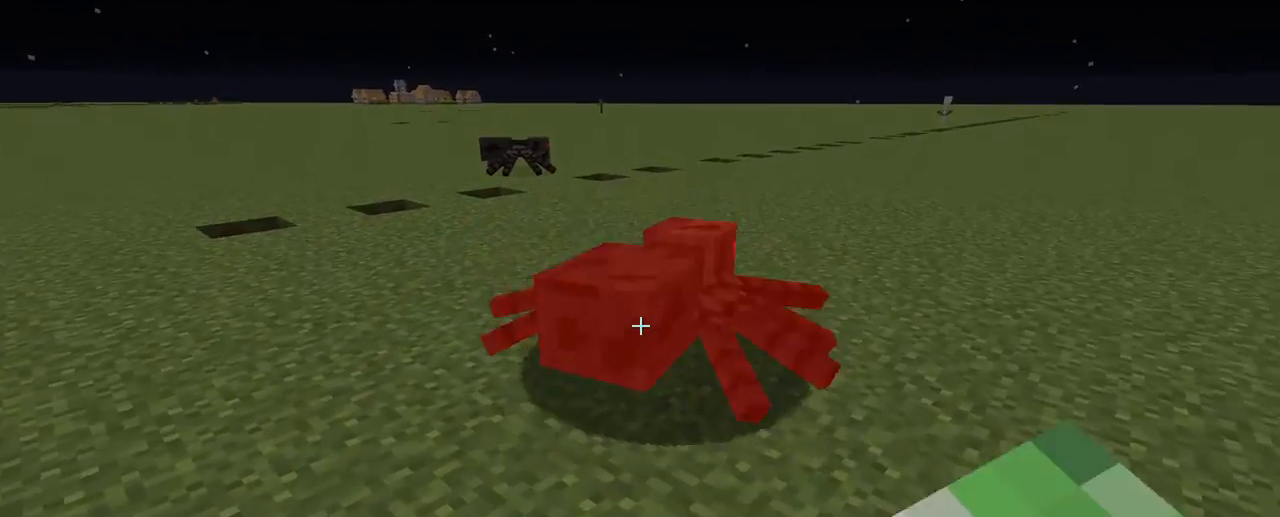
Gameplay with keyboard and mouse; each line is a JSON object with the keys and mouse buttons held at the frame after it. "events" lists presses ("down") and releases ("up") of "d", "q", "s", "shift", "space", "z", "mouse_left" and "mouse_right" between this image and that frame as [ms after this image, input, new state], when the widget could be followed in between. "mouse_left", "mouse_right" = the "left", "right" buttons of the "mouse" list. No other keys are recorded. Fast repeated clicks can show as one long hold. Not read: mouse_move.
{"keys": ["z"], "mouse": ["left"], "events": [[33, "mouse_left", "up"], [133, "mouse_left", "down"], [250, "mouse_left", "up"], [350, "mouse_left", "down"], [400, "mouse_left", "up"], [500, "mouse_left", "down"]]}
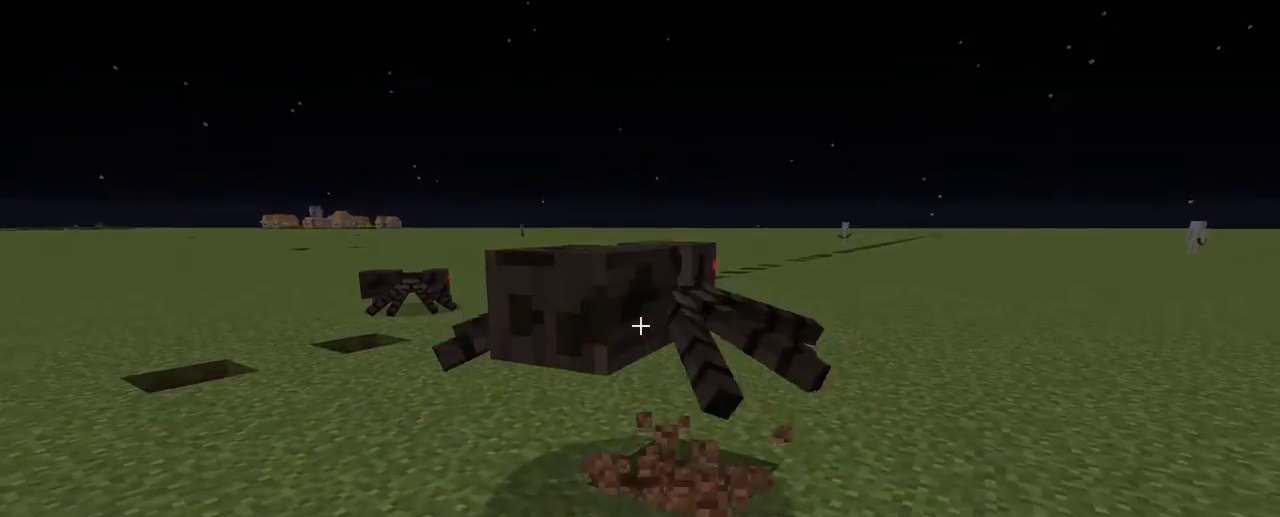
{"keys": ["z"], "mouse": [], "events": [[100, "mouse_left", "up"], [200, "mouse_left", "down"], [233, "mouse_left", "up"], [350, "mouse_left", "down"], [450, "mouse_left", "up"]]}
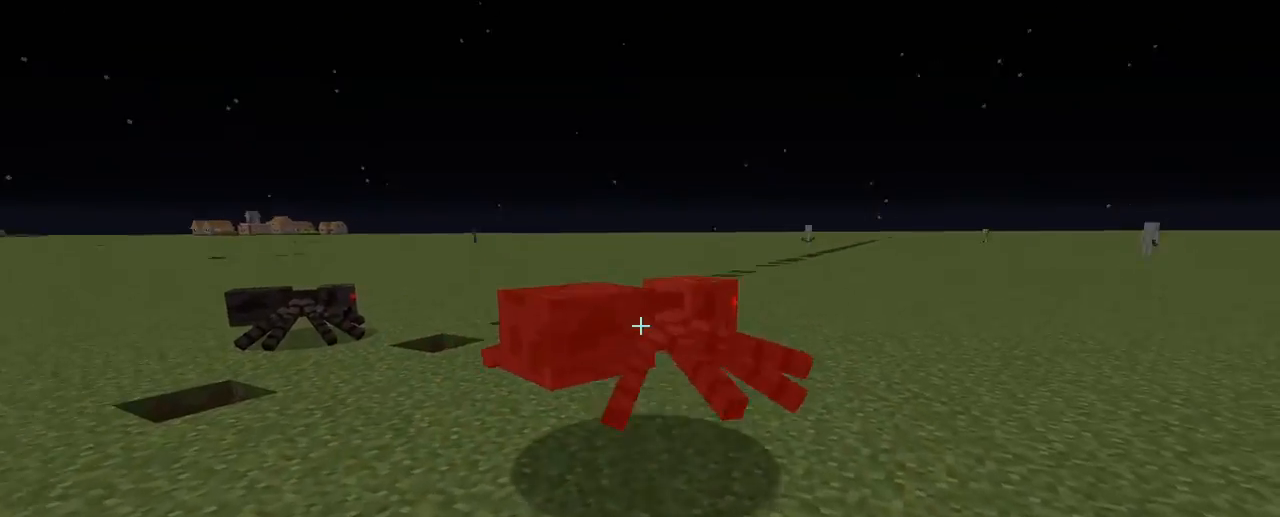
{"keys": ["z"], "mouse": ["left"], "events": [[50, "mouse_left", "down"], [150, "mouse_left", "up"], [250, "mouse_left", "down"], [333, "mouse_left", "up"], [450, "mouse_left", "down"]]}
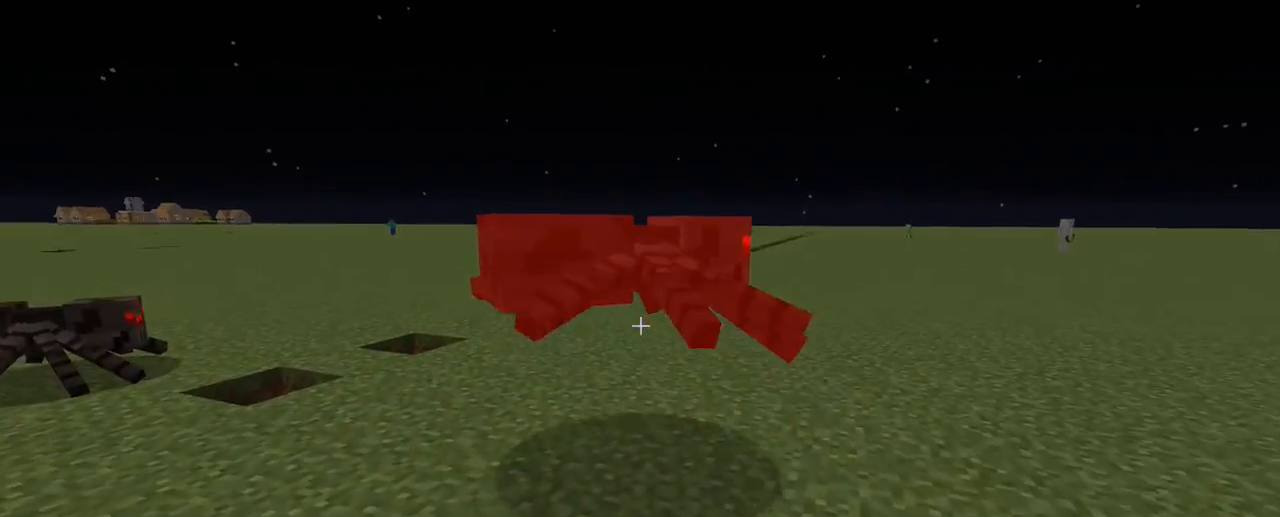
{"keys": ["z"], "mouse": [], "events": [[50, "mouse_left", "up"], [150, "mouse_left", "down"], [200, "mouse_left", "up"], [300, "mouse_left", "down"], [367, "mouse_left", "up"]]}
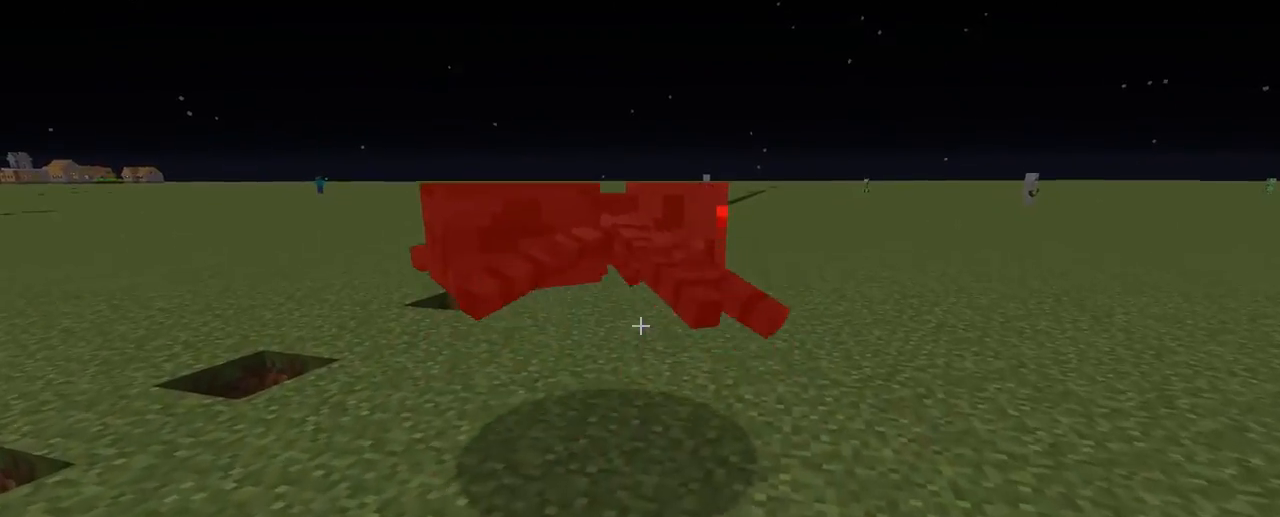
{"keys": ["z"], "mouse": ["left"], "events": [[33, "mouse_left", "down"], [100, "mouse_left", "up"], [200, "mouse_left", "down"], [283, "mouse_left", "up"], [417, "mouse_left", "down"]]}
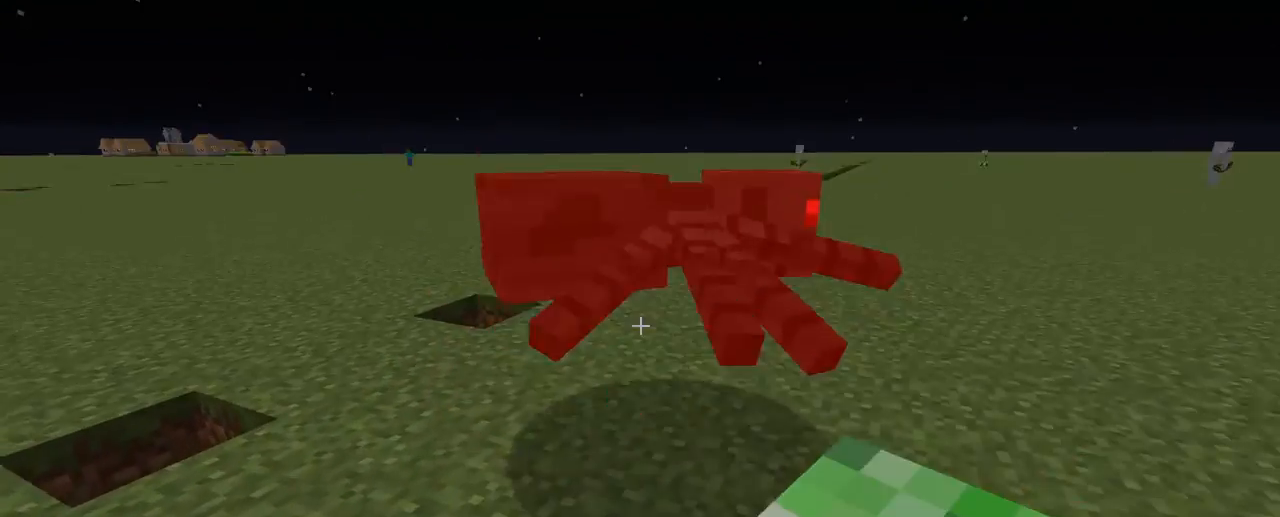
{"keys": ["z"], "mouse": [], "events": [[183, "mouse_left", "up"], [283, "mouse_left", "down"], [383, "mouse_left", "up"]]}
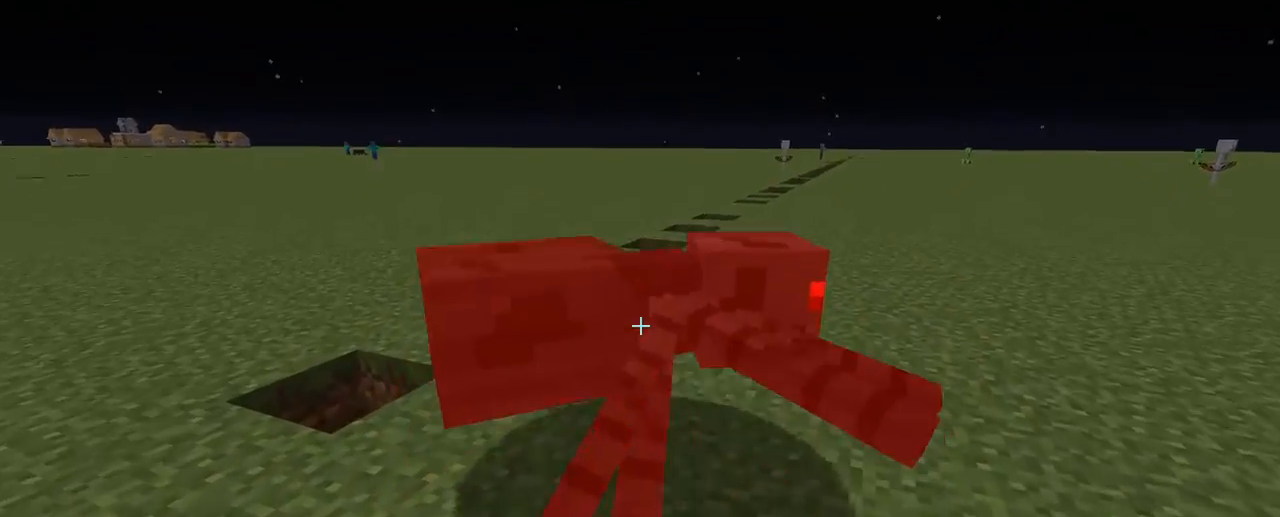
{"keys": ["z"], "mouse": [], "events": [[33, "mouse_left", "down"], [83, "mouse_left", "up"], [200, "mouse_left", "down"], [300, "mouse_left", "up"], [383, "mouse_left", "down"], [500, "mouse_left", "up"]]}
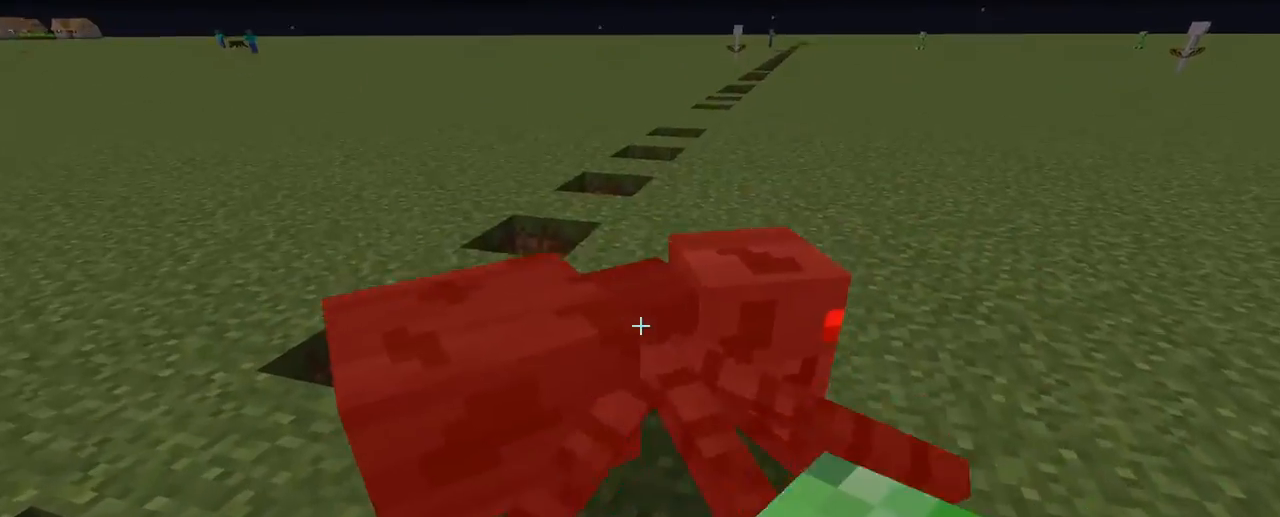
{"keys": [], "mouse": [], "events": [[100, "mouse_left", "down"], [200, "mouse_left", "up"], [350, "mouse_left", "down"], [417, "mouse_left", "up"], [483, "z", "up"]]}
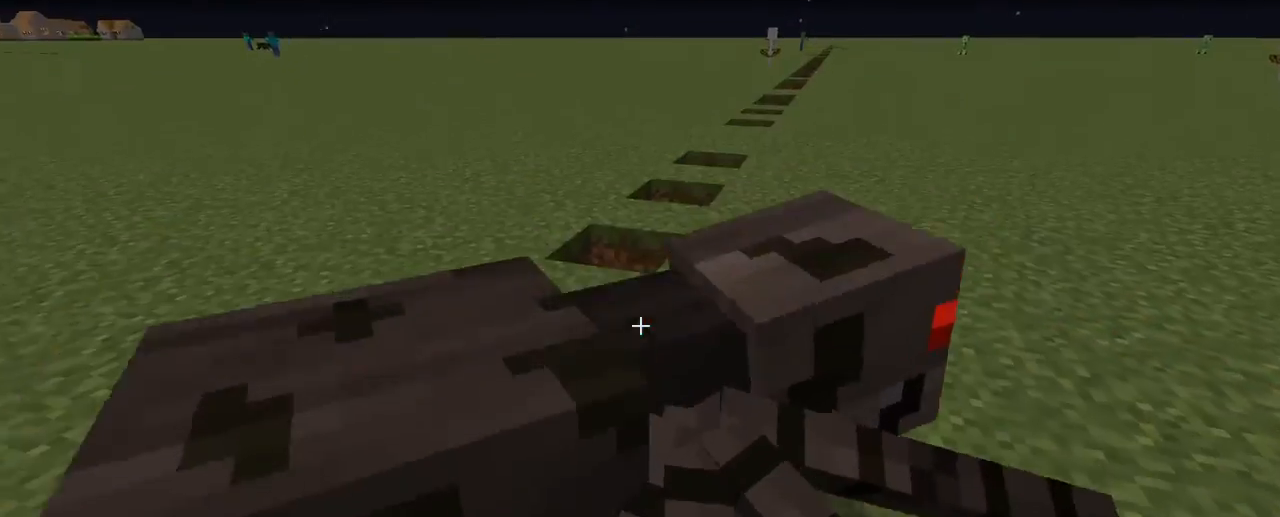
{"keys": [], "mouse": ["left"], "events": [[33, "mouse_left", "down"], [150, "mouse_left", "up"], [150, "z", "down"], [233, "mouse_left", "down"], [333, "mouse_left", "up"], [433, "mouse_left", "down"], [483, "z", "up"]]}
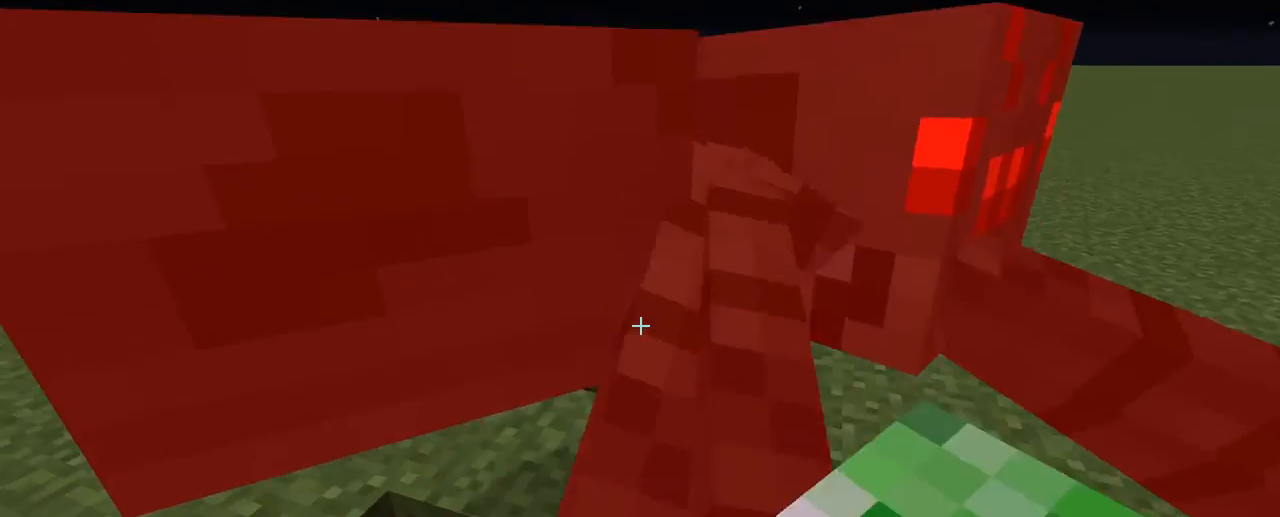
{"keys": ["z"], "mouse": ["left"], "events": [[50, "mouse_left", "up"], [100, "mouse_left", "down"], [183, "mouse_left", "up"], [300, "mouse_left", "down"], [300, "z", "down"], [383, "mouse_left", "up"], [483, "mouse_left", "down"]]}
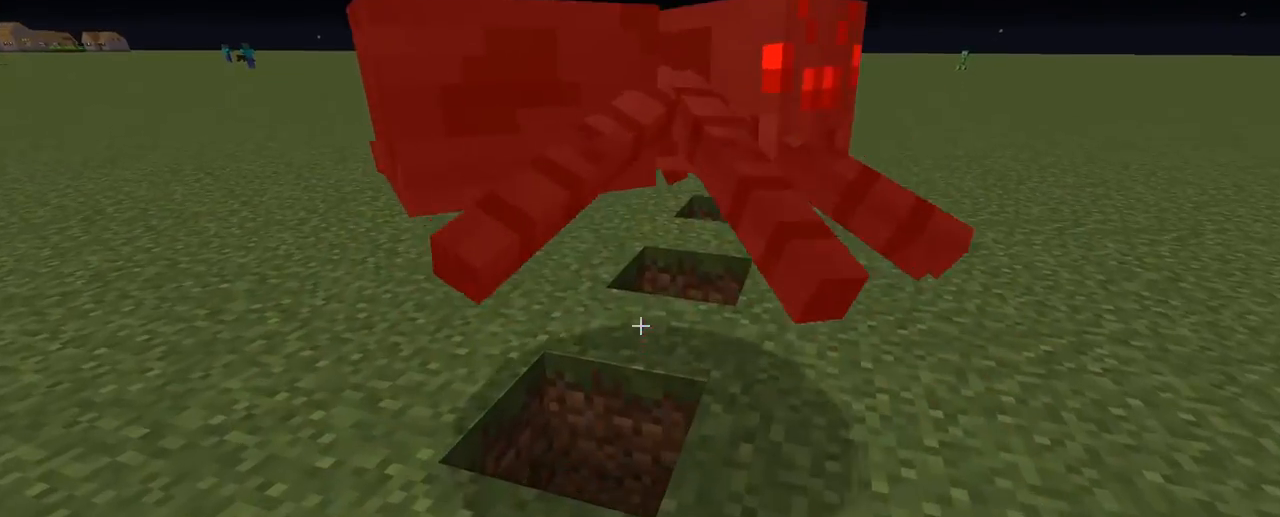
{"keys": ["z"], "mouse": ["left"], "events": [[100, "mouse_left", "up"], [183, "mouse_left", "down"], [250, "mouse_left", "up"], [333, "mouse_left", "down"]]}
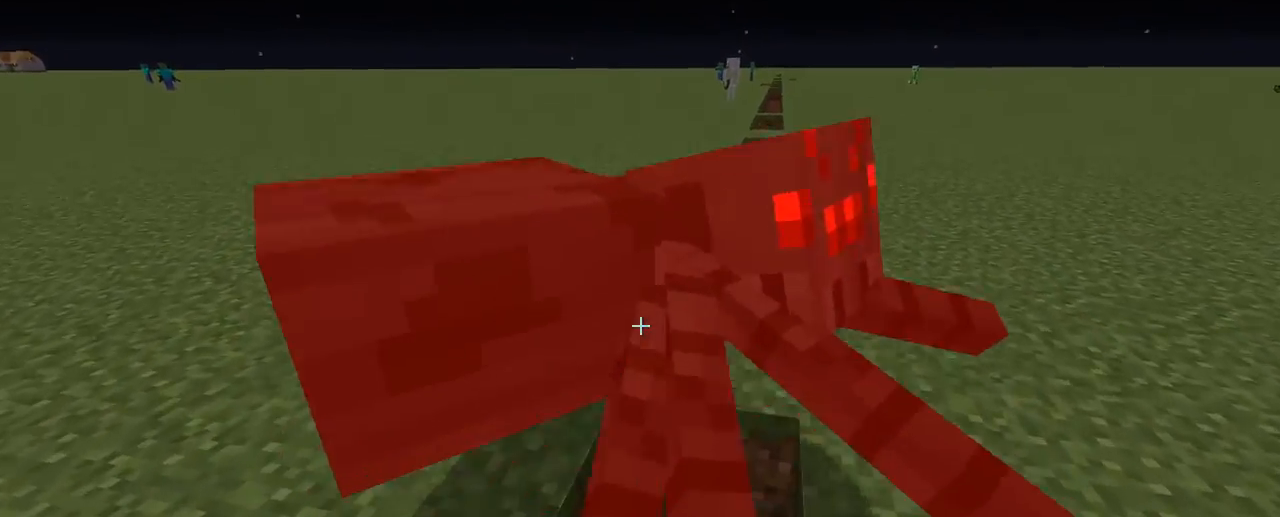
{"keys": ["z"], "mouse": ["left"], "events": [[83, "mouse_left", "up"], [133, "mouse_left", "down"], [250, "mouse_left", "up"], [350, "mouse_left", "down"], [450, "mouse_left", "up"], [500, "mouse_left", "down"]]}
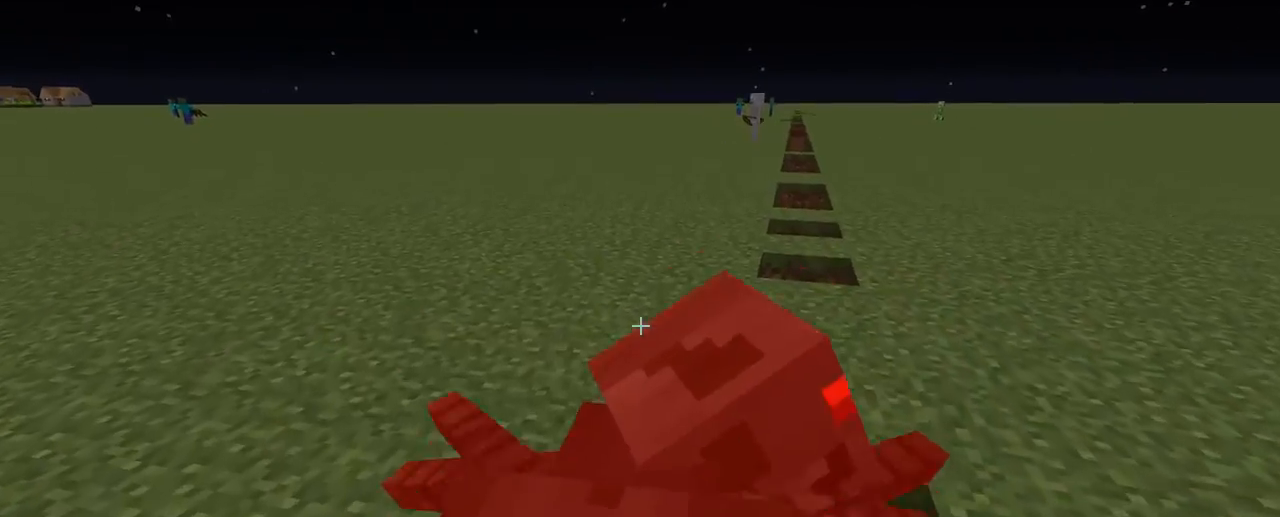
{"keys": ["z"], "mouse": []}
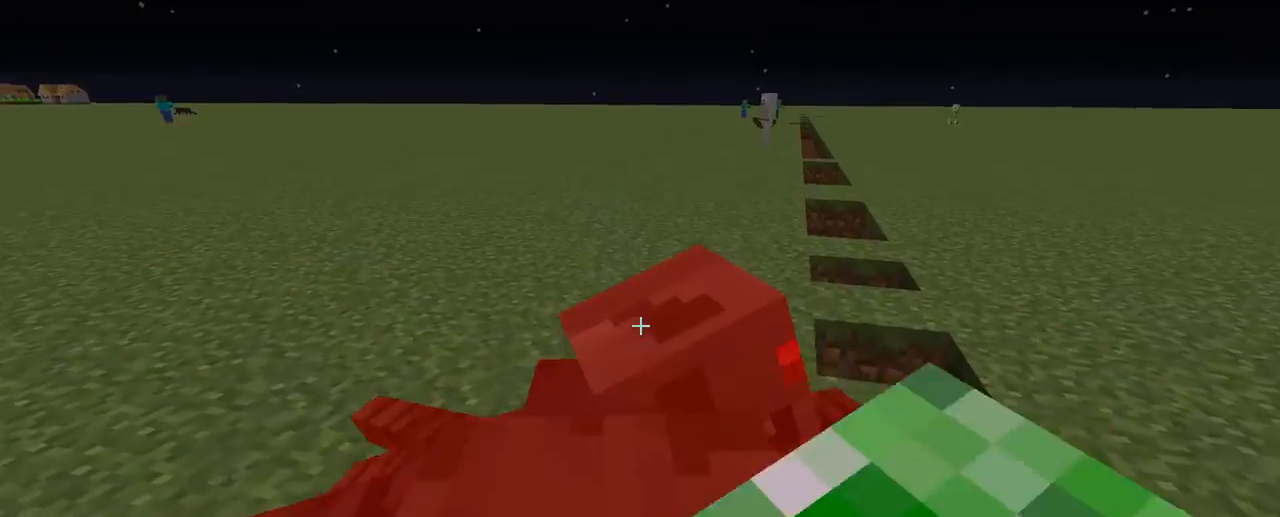
{"keys": ["z"], "mouse": ["left"], "events": [[33, "z", "up"], [83, "mouse_left", "down"], [200, "mouse_left", "up"], [283, "mouse_left", "down"], [333, "mouse_left", "up"], [333, "z", "down"], [450, "mouse_left", "down"]]}
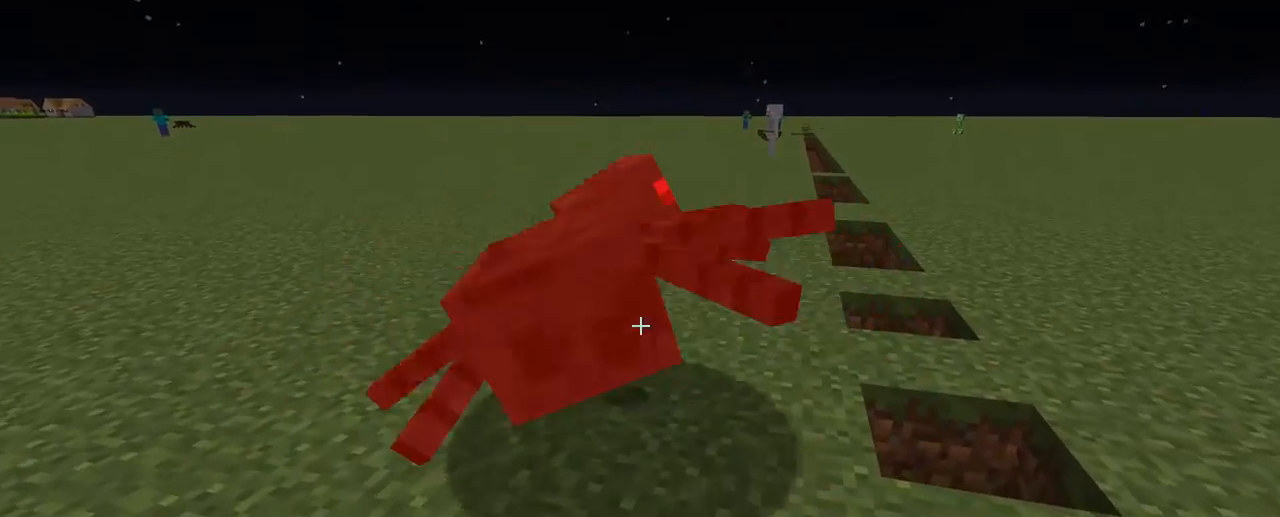
{"keys": ["z"], "mouse": []}
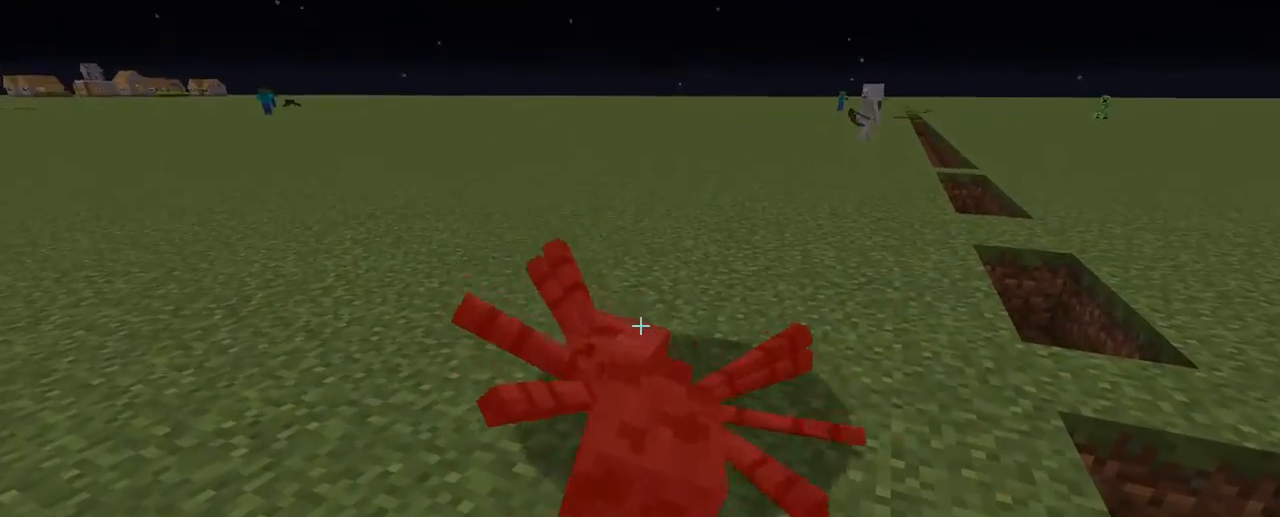
{"keys": [], "mouse": [], "events": [[50, "z", "up"]]}